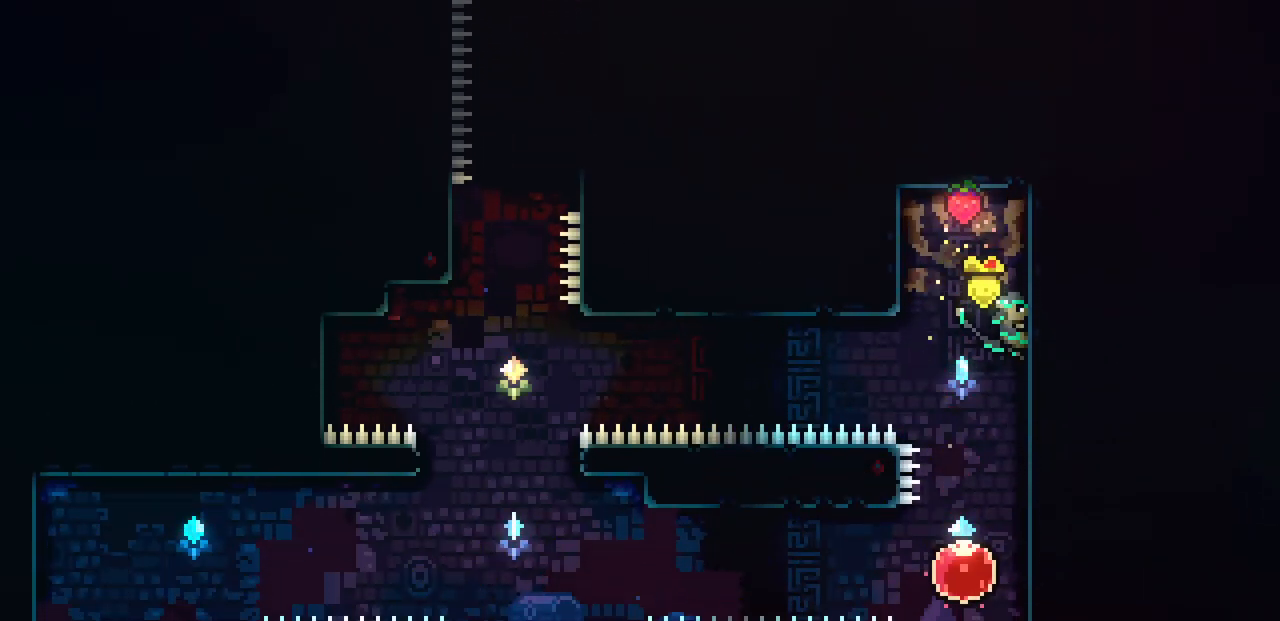
Gameplay with keyboard; each line is a JSON object with the keys held at the frame after it. "events" lists presses ("down") and releases ("up") of "c", "d", "down", "left", "right", "shift", "up", "x" and "z" between this image and that frame as [ms after this image, input, new state], when the widget could be followed in between. No other keys are recorded. Mouse input is not recorded.
{"keys": ["c", "left"], "events": [[33, "x", "up"], [100, "left", "down"], [233, "left", "up"], [433, "left", "down"], [500, "c", "down"]]}
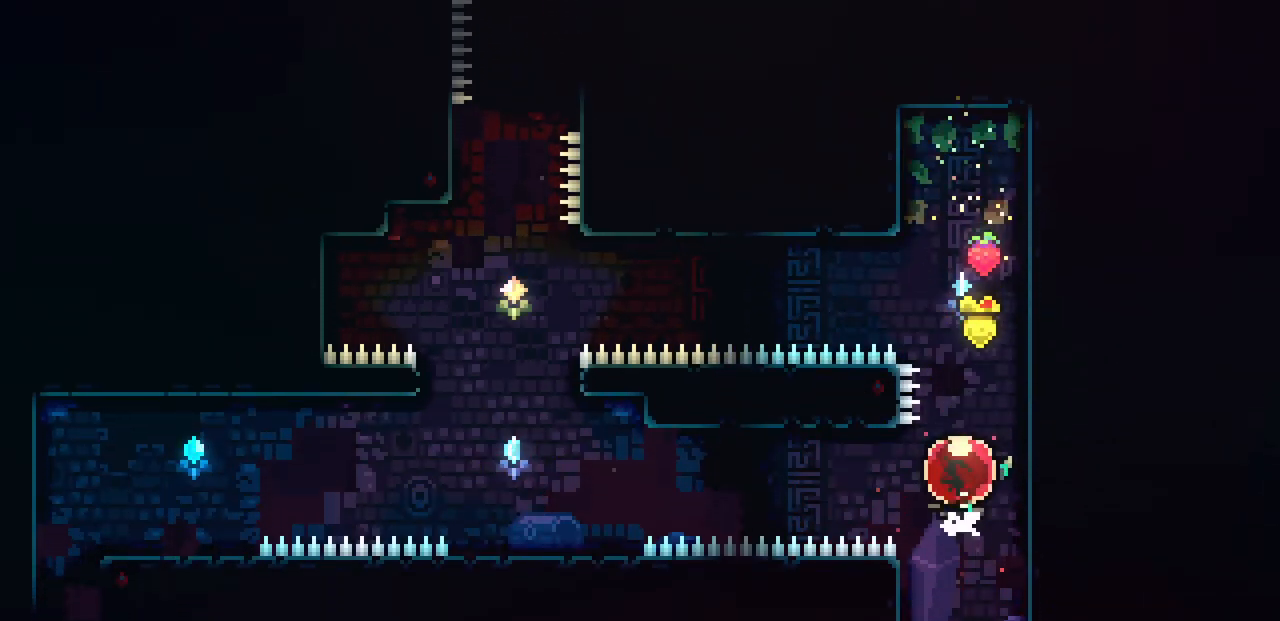
{"keys": ["c", "down"], "events": [[167, "c", "up"], [433, "down", "down"], [433, "left", "up"], [483, "c", "down"]]}
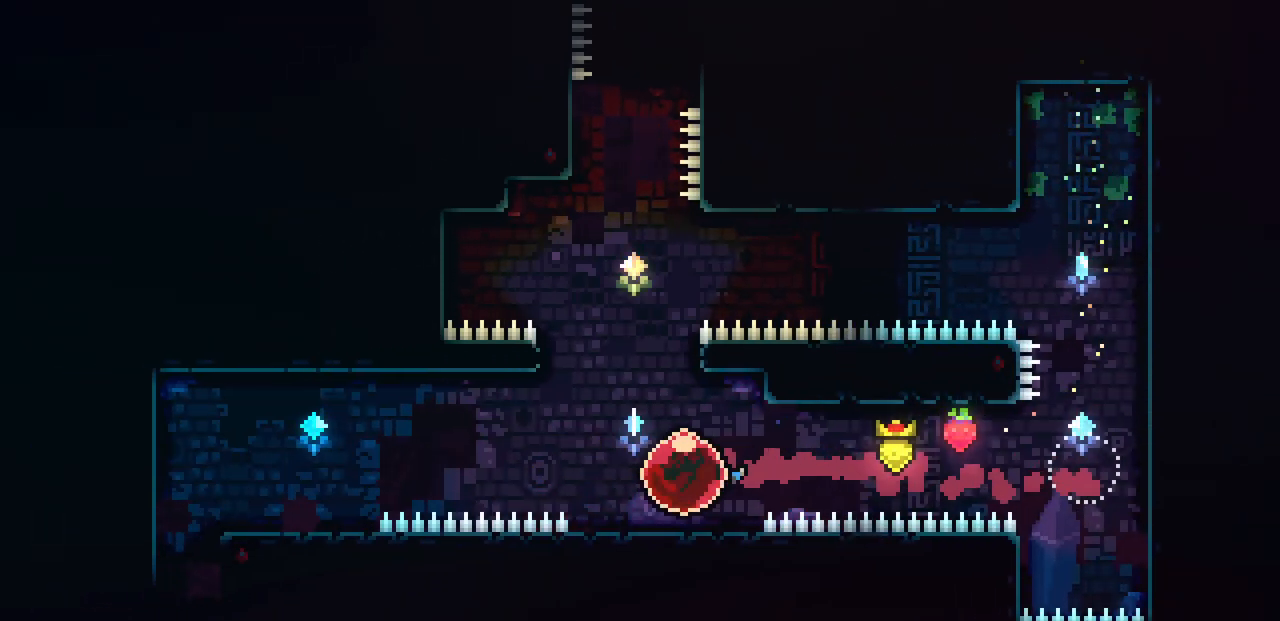
{"keys": [], "events": [[133, "c", "up"], [183, "down", "up"], [350, "left", "down"], [500, "left", "up"]]}
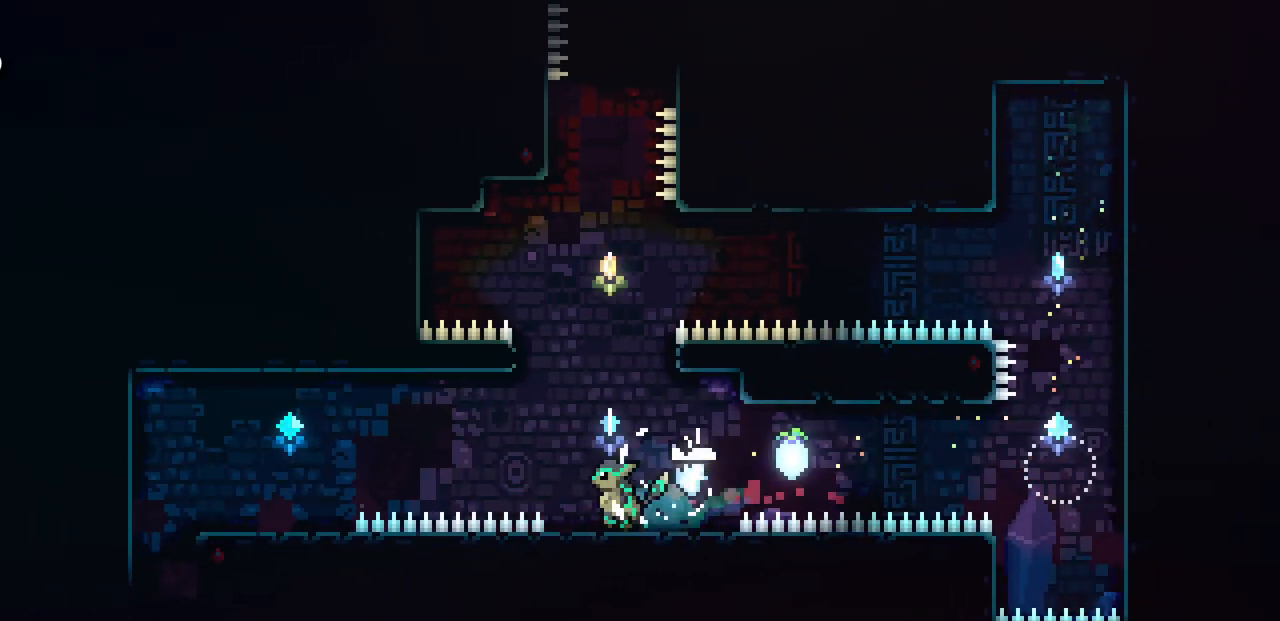
{"keys": [], "events": []}
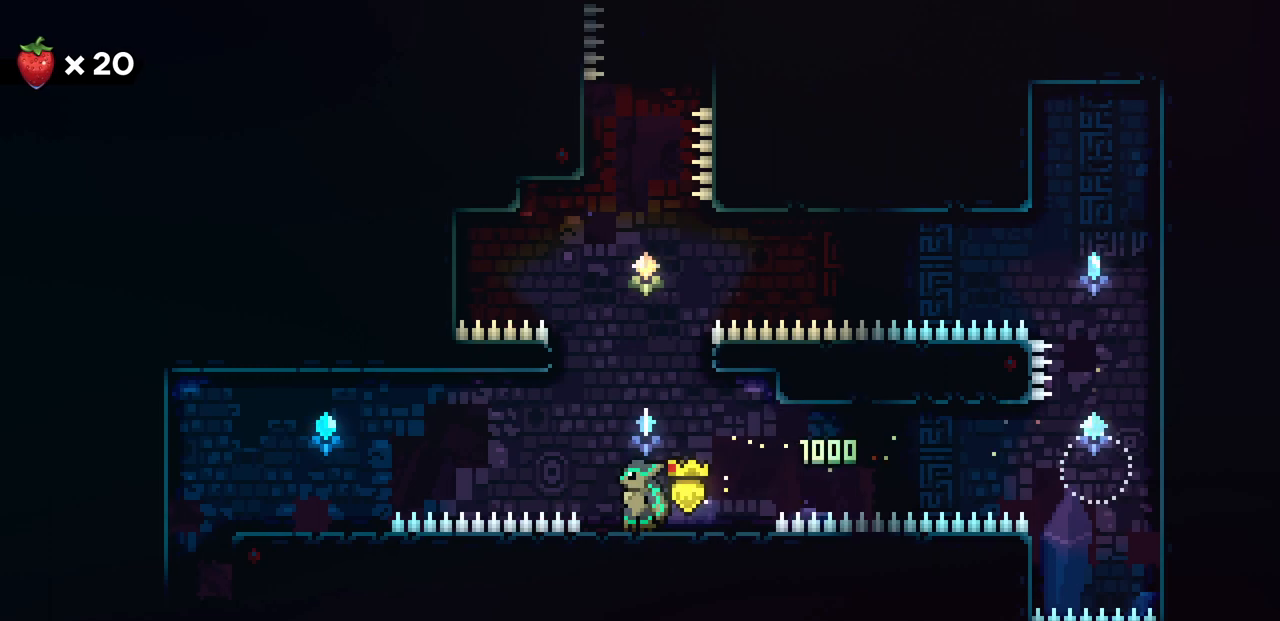
{"keys": [], "events": [[117, "left", "down"], [200, "left", "up"], [467, "left", "down"], [500, "left", "up"]]}
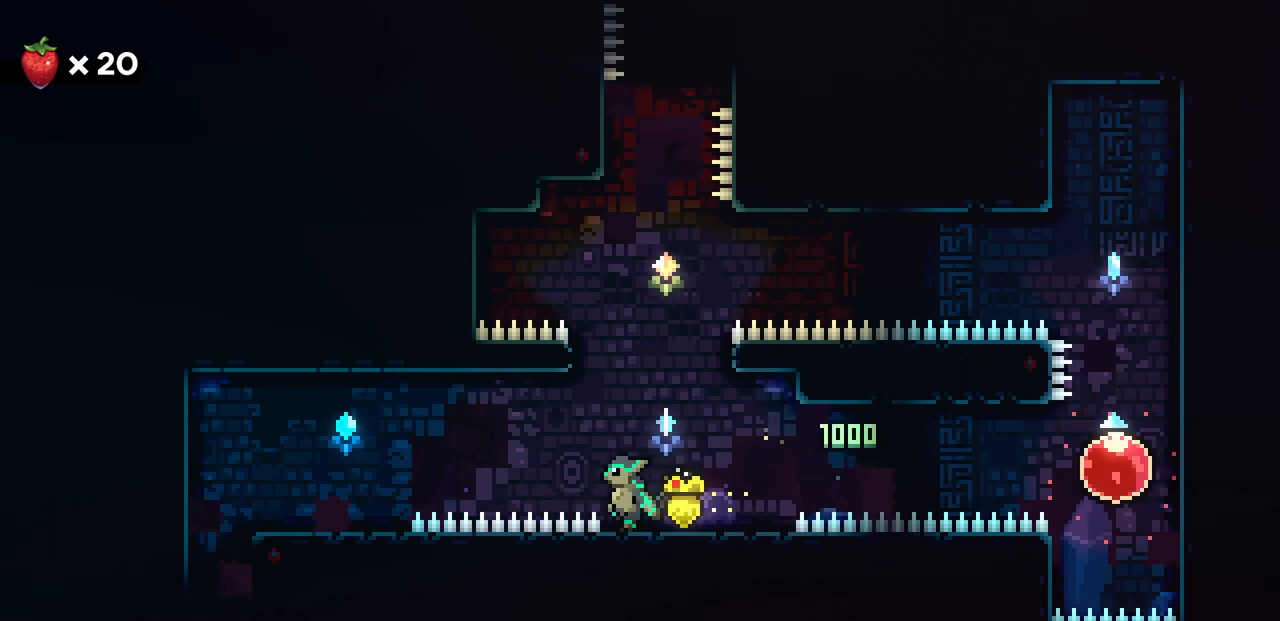
{"keys": ["up", "z"], "events": [[350, "z", "down"], [433, "up", "down"]]}
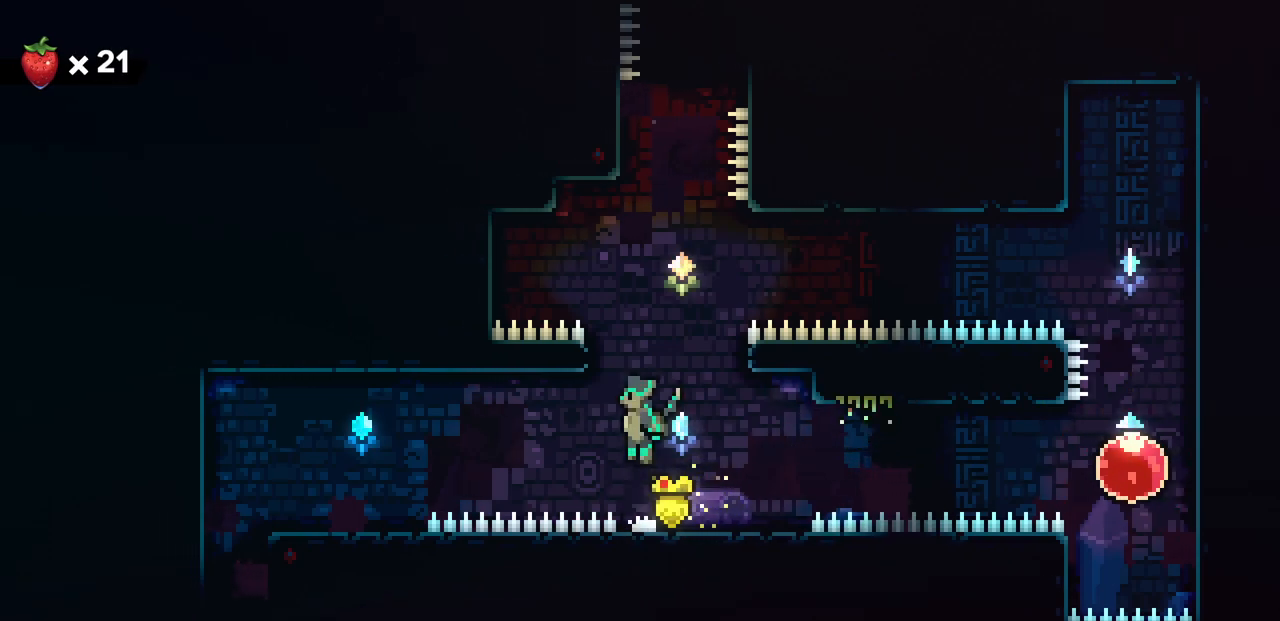
{"keys": ["up", "x"], "events": [[233, "c", "down"], [267, "z", "up"], [400, "c", "up"], [450, "x", "down"]]}
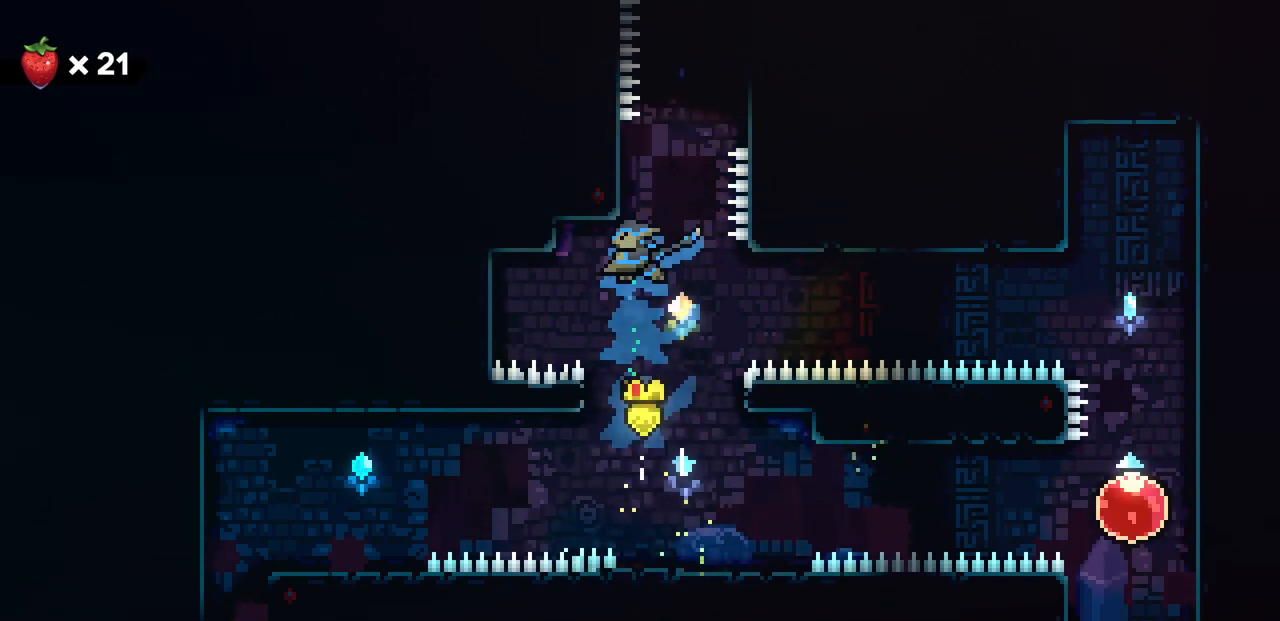
{"keys": ["up", "x"], "events": []}
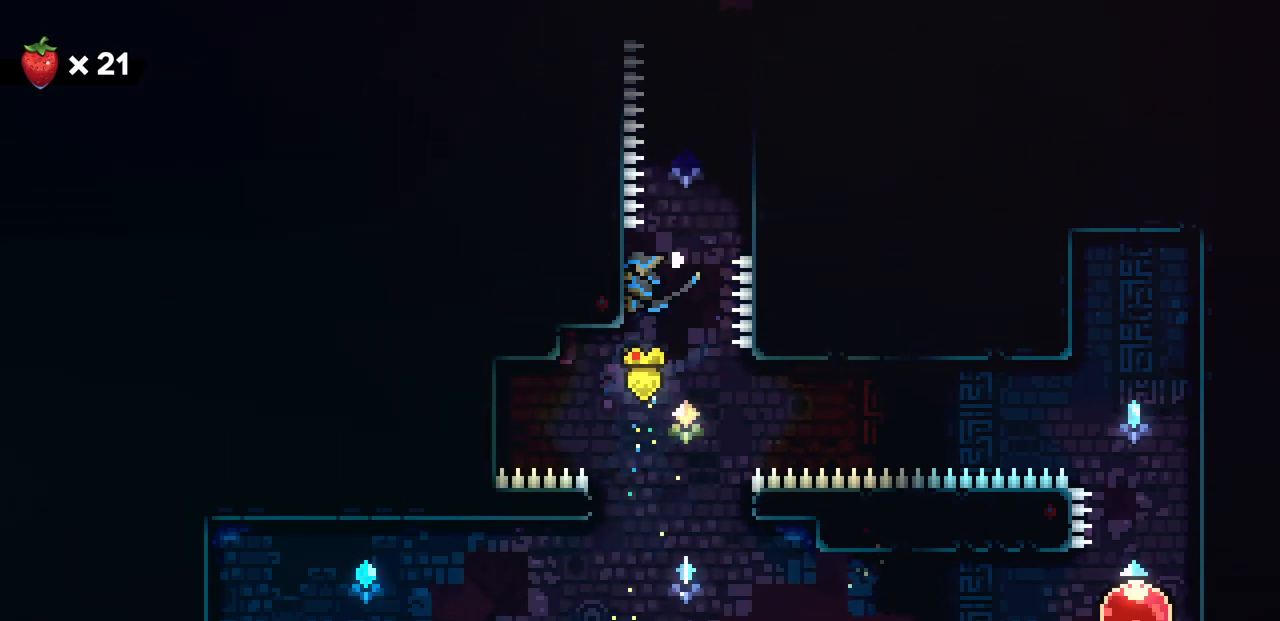
{"keys": ["x", "z"], "events": [[150, "right", "down"], [150, "up", "up"], [150, "z", "down"], [383, "z", "up"], [450, "right", "up"], [450, "z", "down"]]}
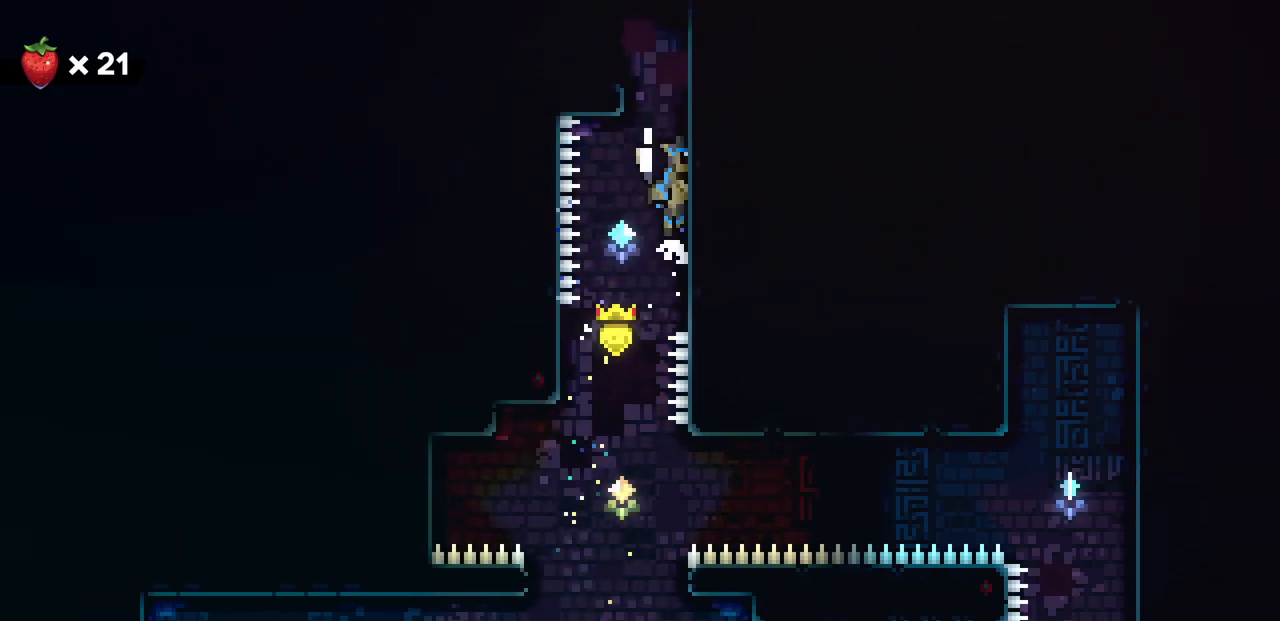
{"keys": ["x", "z"], "events": [[100, "z", "up"], [150, "z", "down"], [317, "z", "up"], [367, "z", "down"]]}
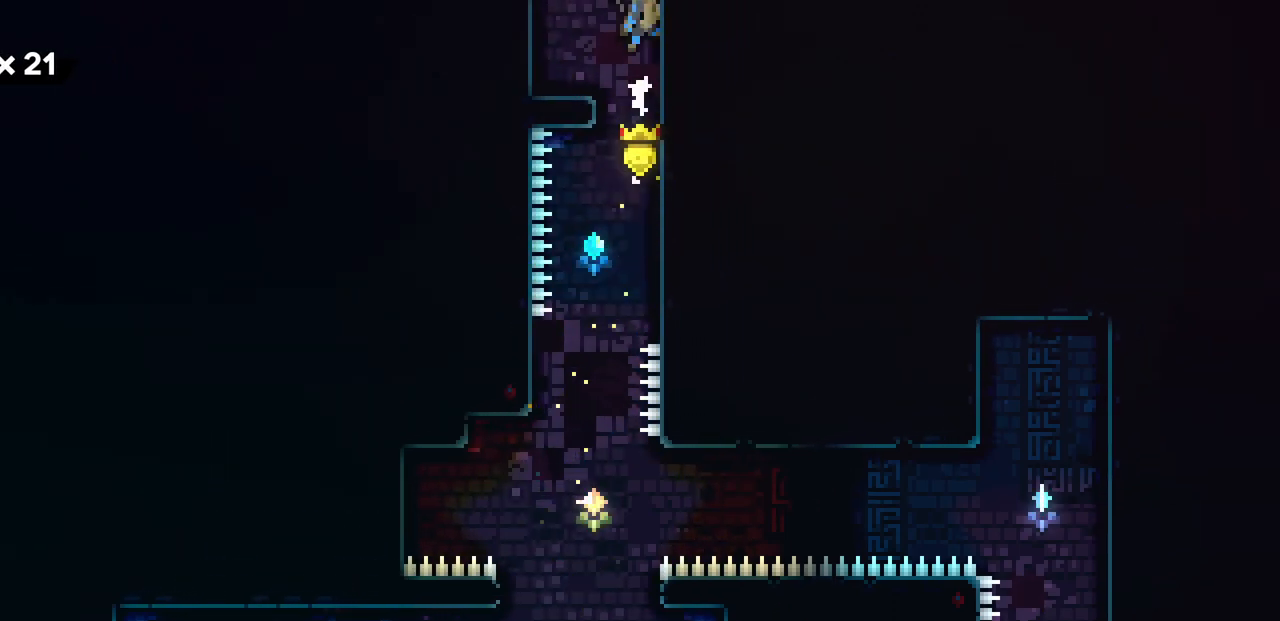
{"keys": [], "events": [[33, "z", "up"], [100, "z", "down"], [433, "z", "up"], [450, "x", "up"]]}
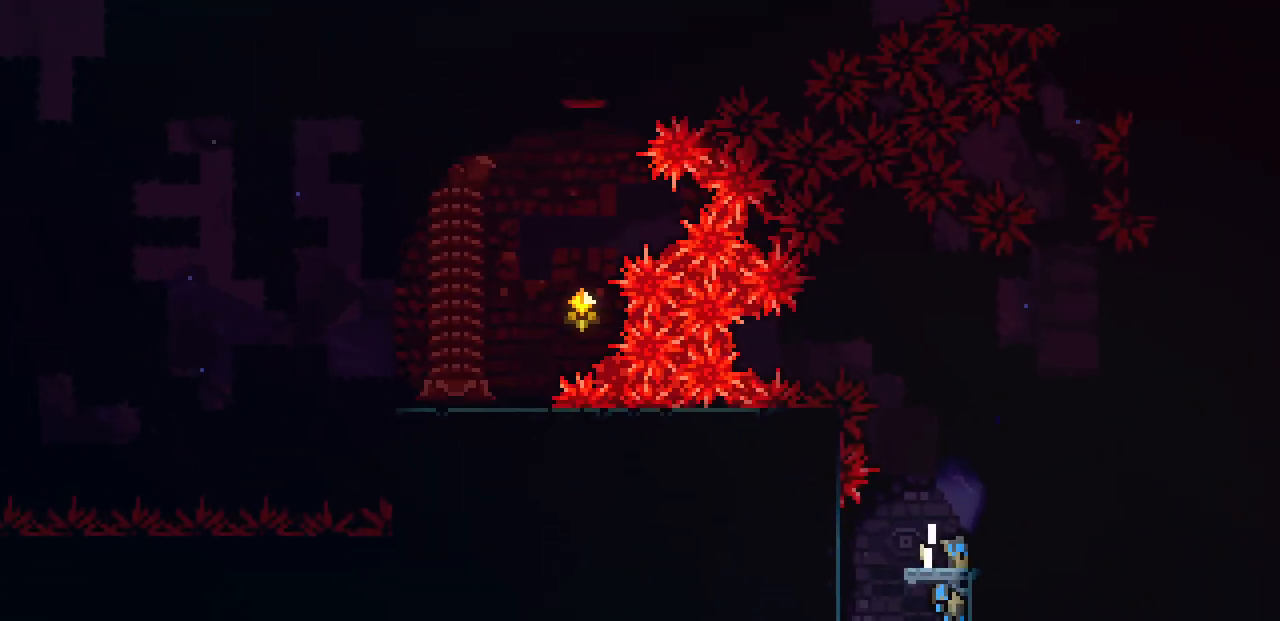
{"keys": ["x"], "events": [[50, "left", "down"], [267, "left", "up"], [267, "x", "down"]]}
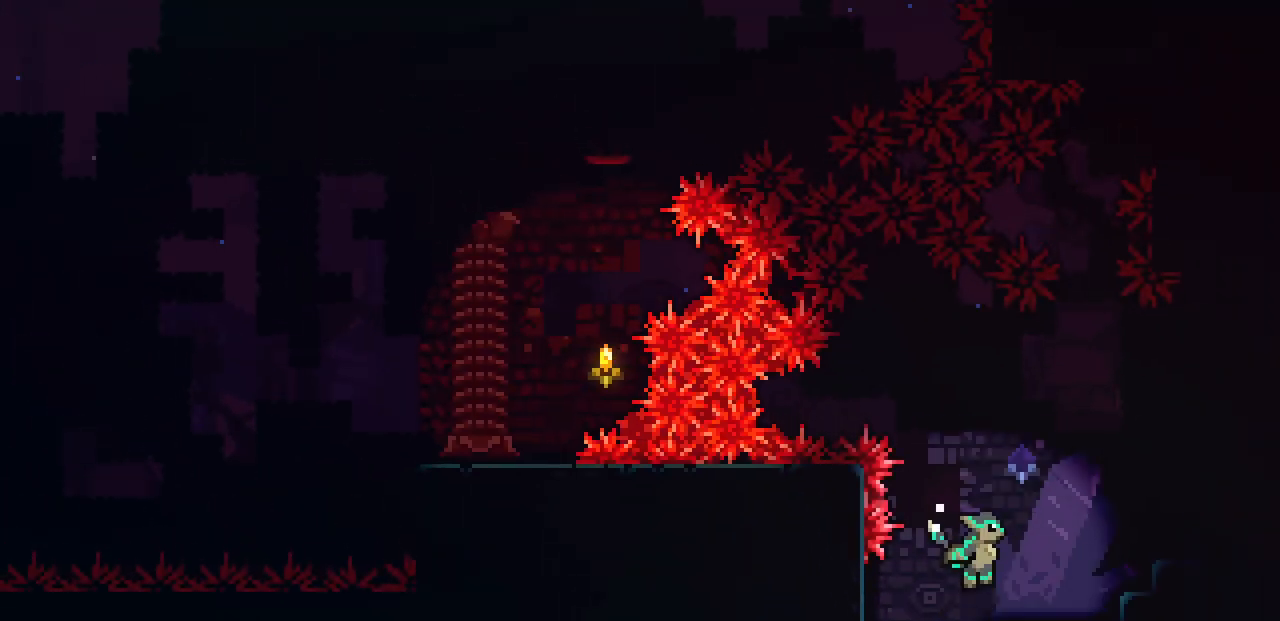
{"keys": ["right", "x", "z"], "events": [[33, "right", "down"], [83, "z", "down"], [217, "z", "up"], [350, "z", "down"]]}
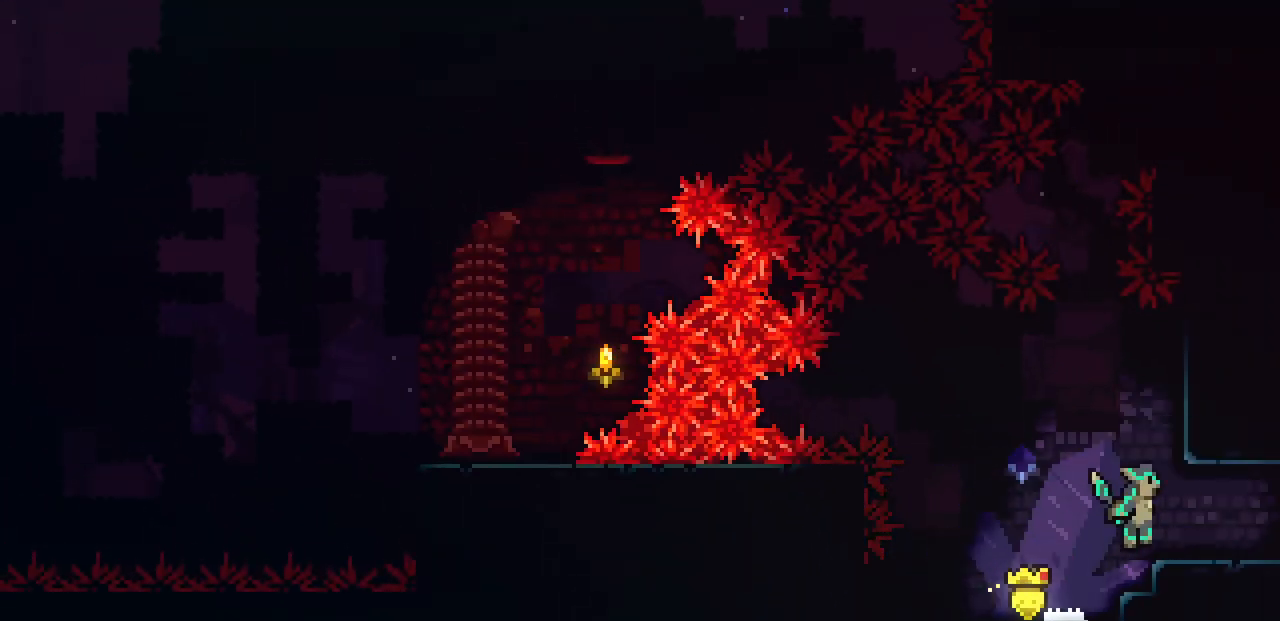
{"keys": ["right"], "events": [[17, "x", "up"], [17, "z", "up"]]}
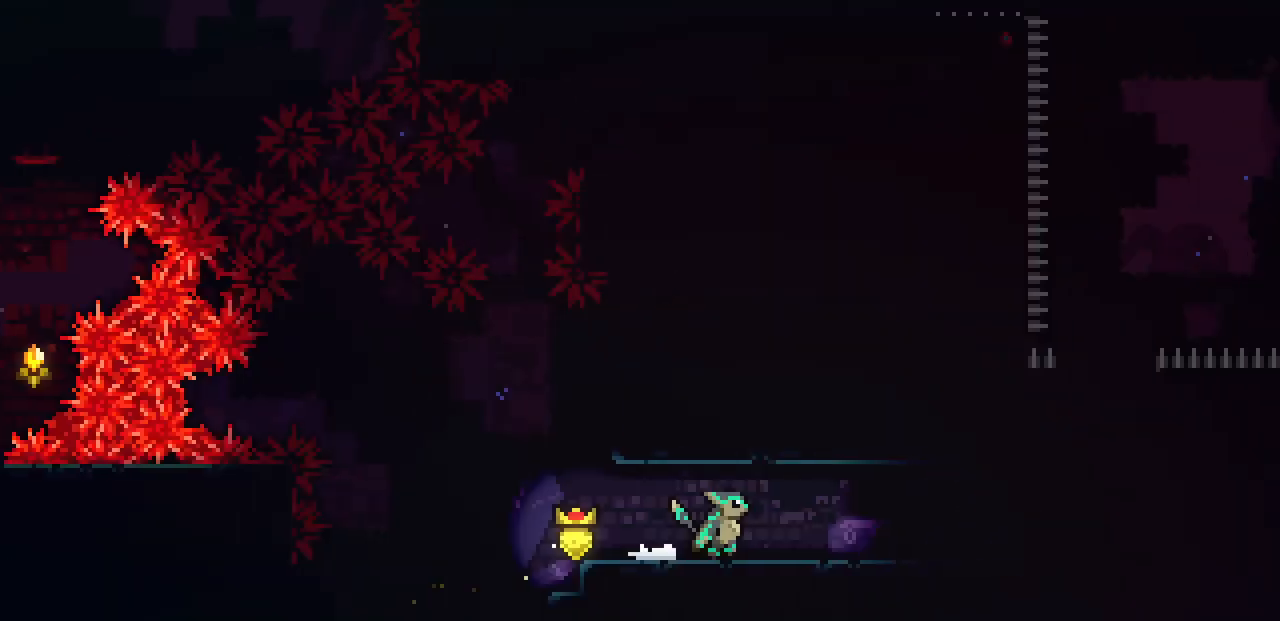
{"keys": ["right"], "events": []}
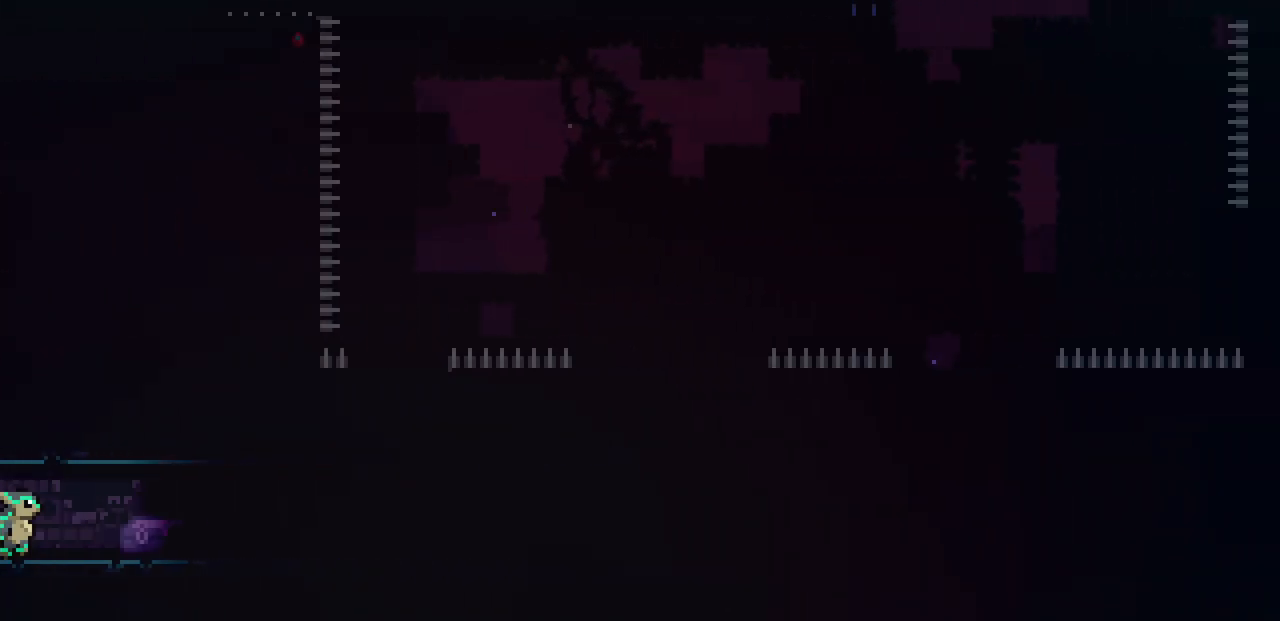
{"keys": ["right"], "events": [[233, "down", "down"], [283, "c", "down"], [333, "z", "down"], [383, "c", "up"], [400, "z", "up"], [500, "down", "up"]]}
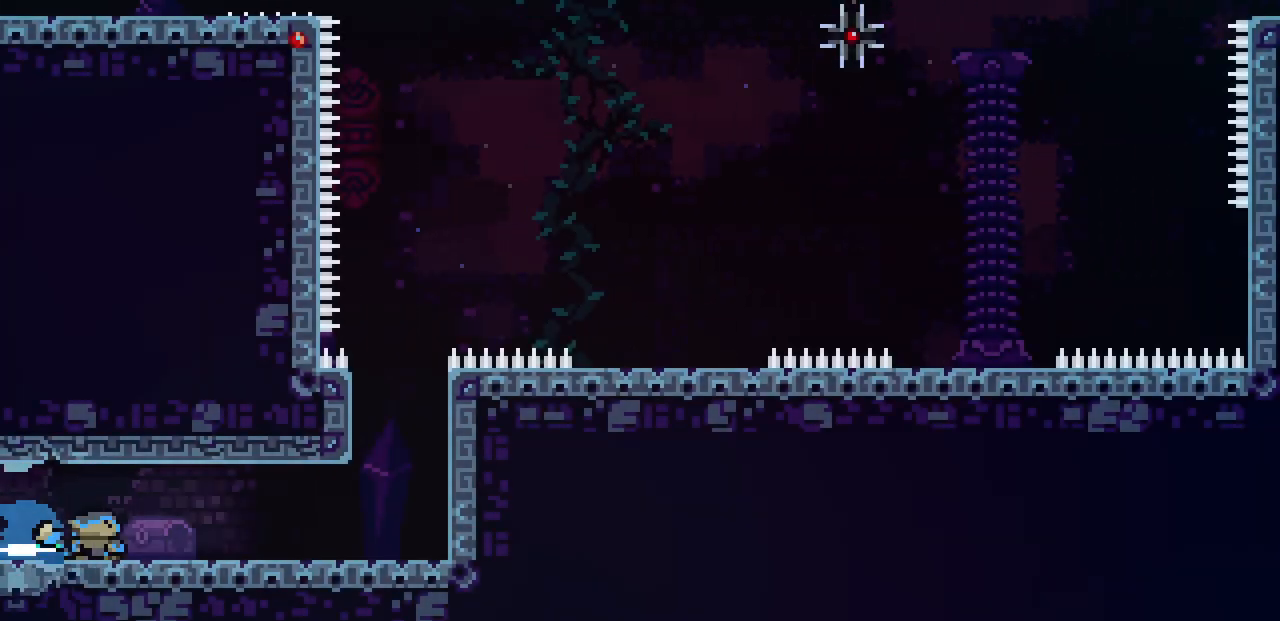
{"keys": ["right", "x", "z"], "events": [[100, "down", "down"], [117, "c", "down"], [217, "z", "down"], [250, "c", "up"], [250, "x", "down"], [283, "down", "up"], [350, "z", "up"], [483, "z", "down"]]}
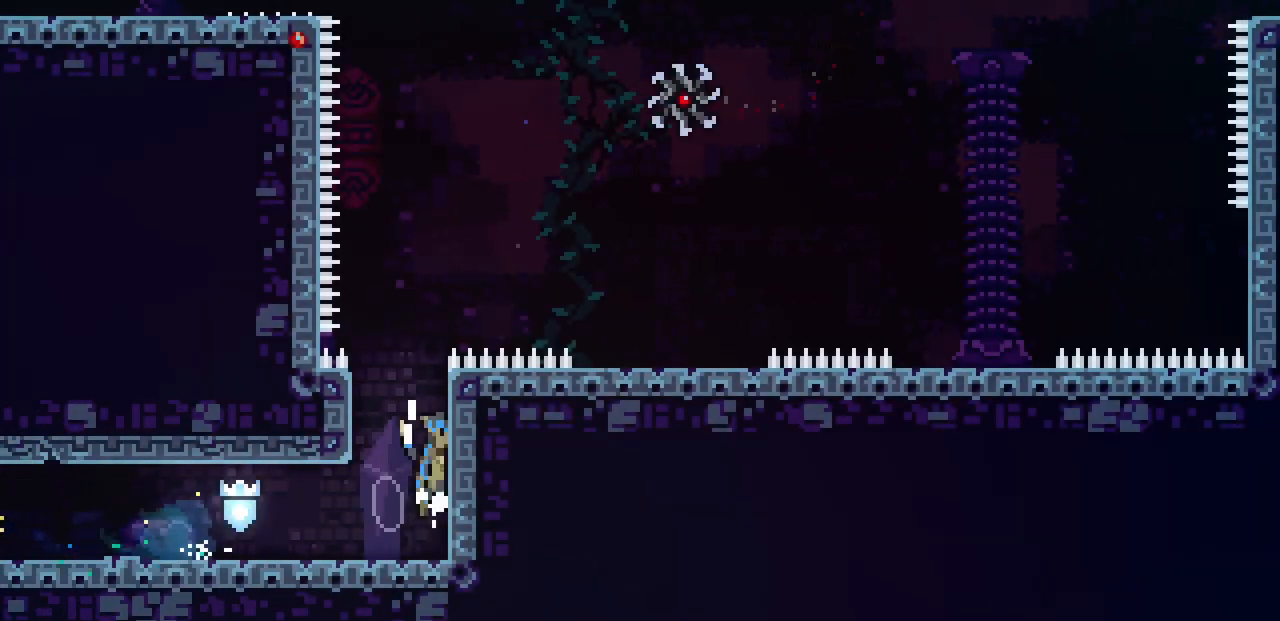
{"keys": ["x"], "events": [[17, "up", "down"], [200, "z", "up"], [217, "up", "up"], [350, "right", "up"]]}
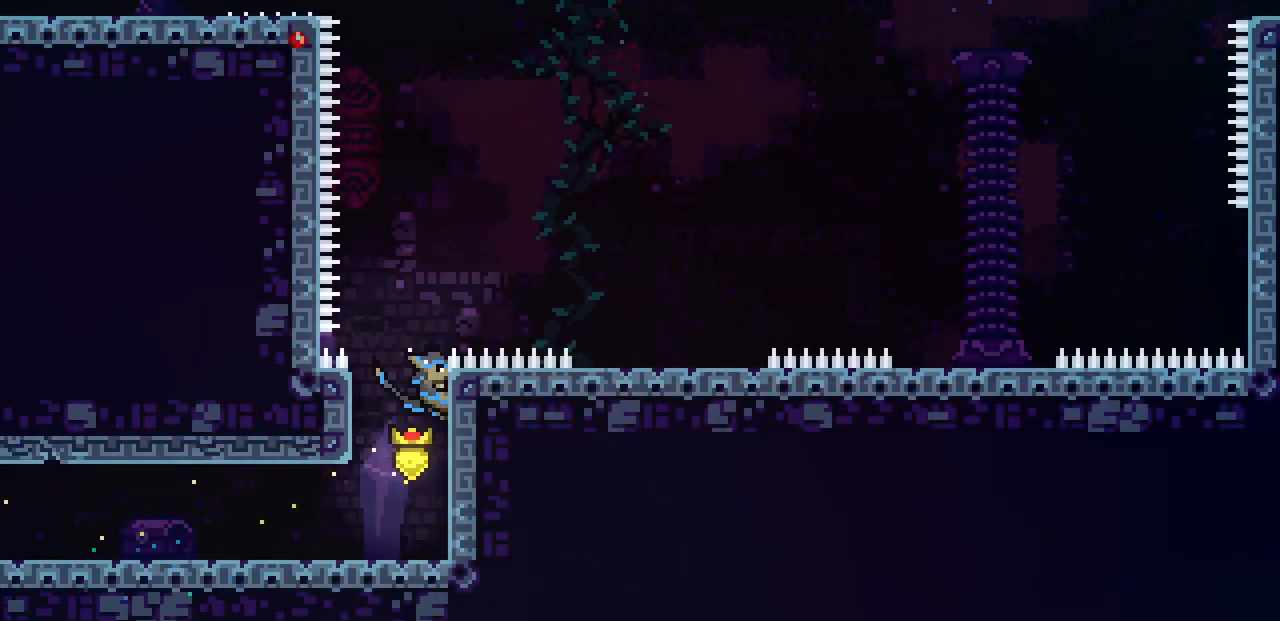
{"keys": ["x"], "events": [[200, "z", "down"], [300, "z", "up"]]}
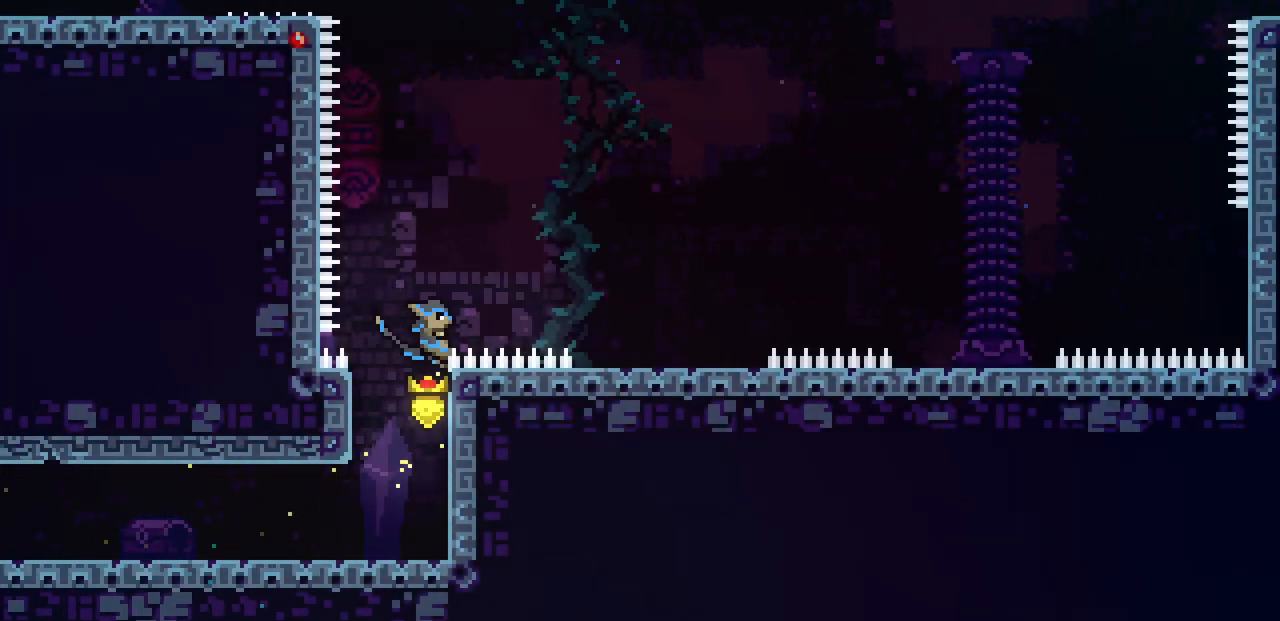
{"keys": ["right", "x", "z"], "events": [[67, "z", "down"], [83, "right", "down"]]}
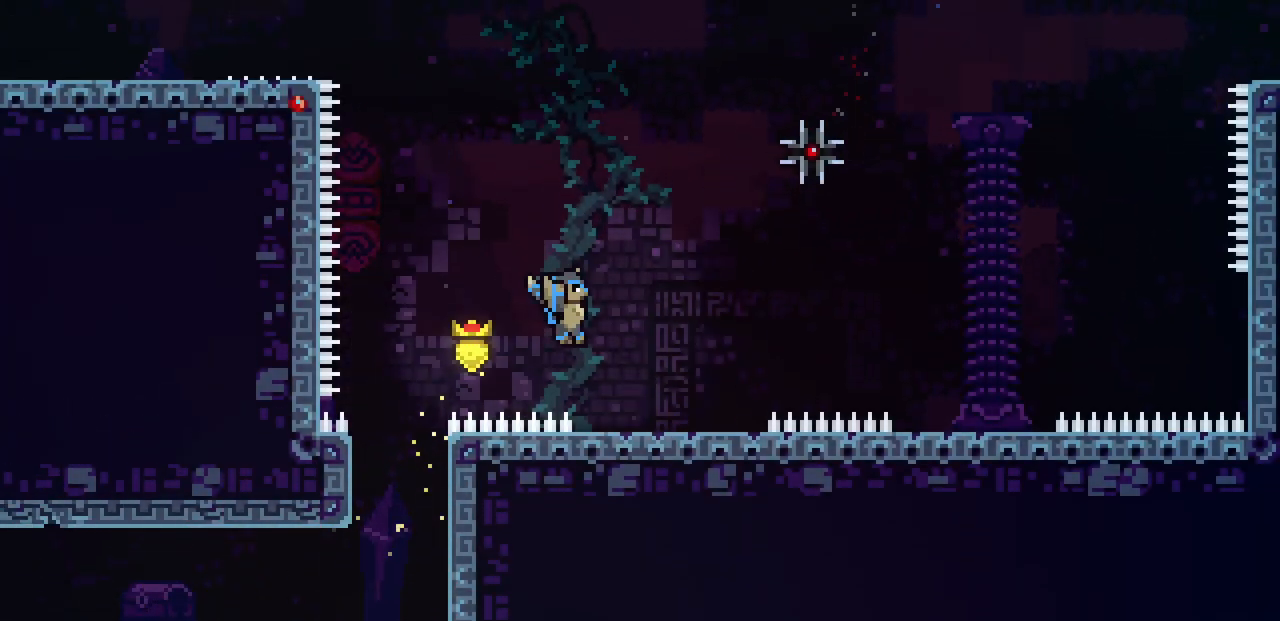
{"keys": ["right", "z"], "events": [[117, "x", "up"], [117, "z", "up"], [417, "z", "down"]]}
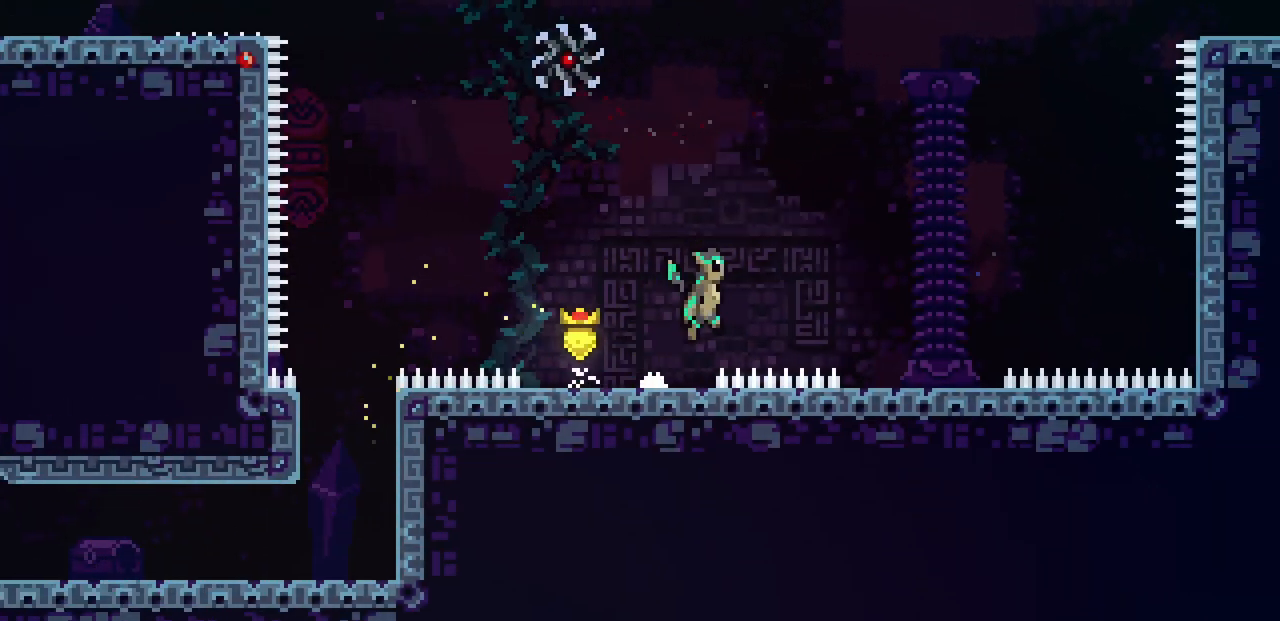
{"keys": ["right"], "events": [[450, "z", "up"]]}
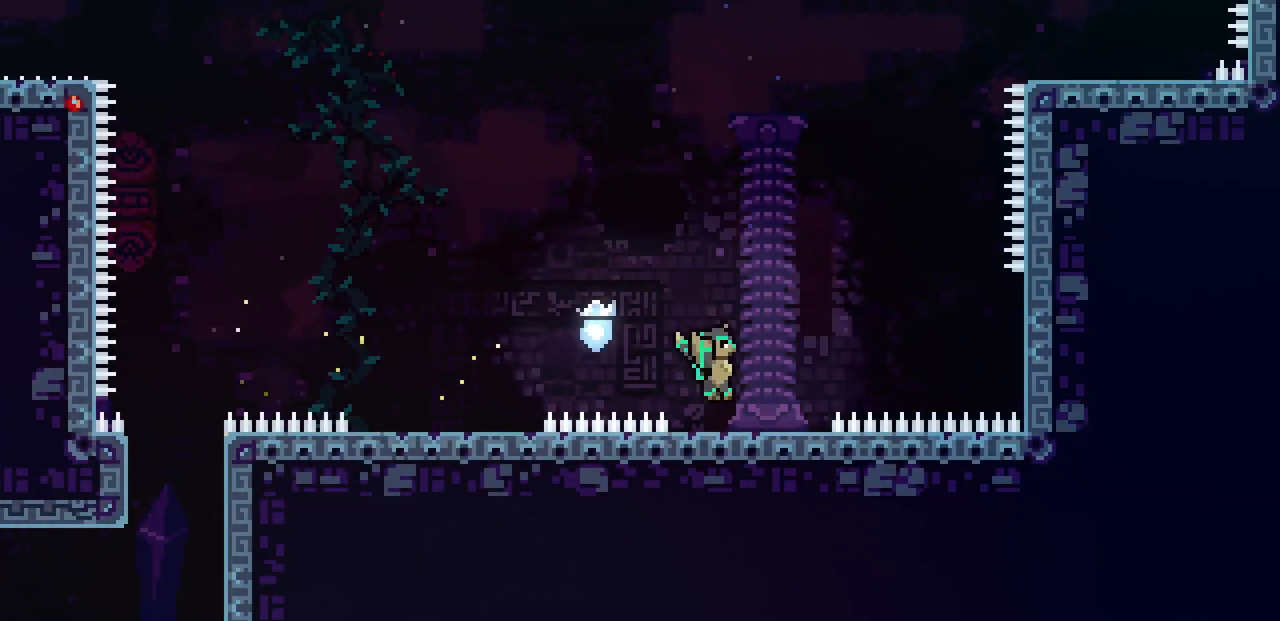
{"keys": ["right", "x", "z"], "events": [[200, "x", "down"], [200, "z", "down"]]}
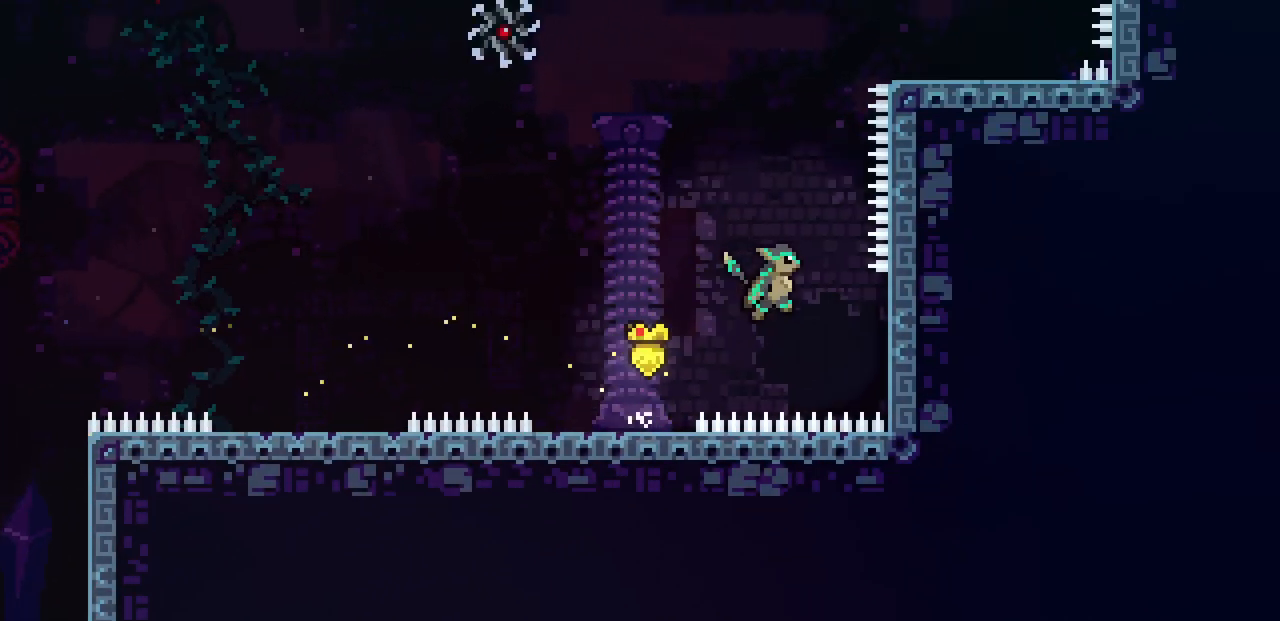
{"keys": ["up", "x"], "events": [[333, "up", "down"], [333, "z", "up"], [383, "right", "up"]]}
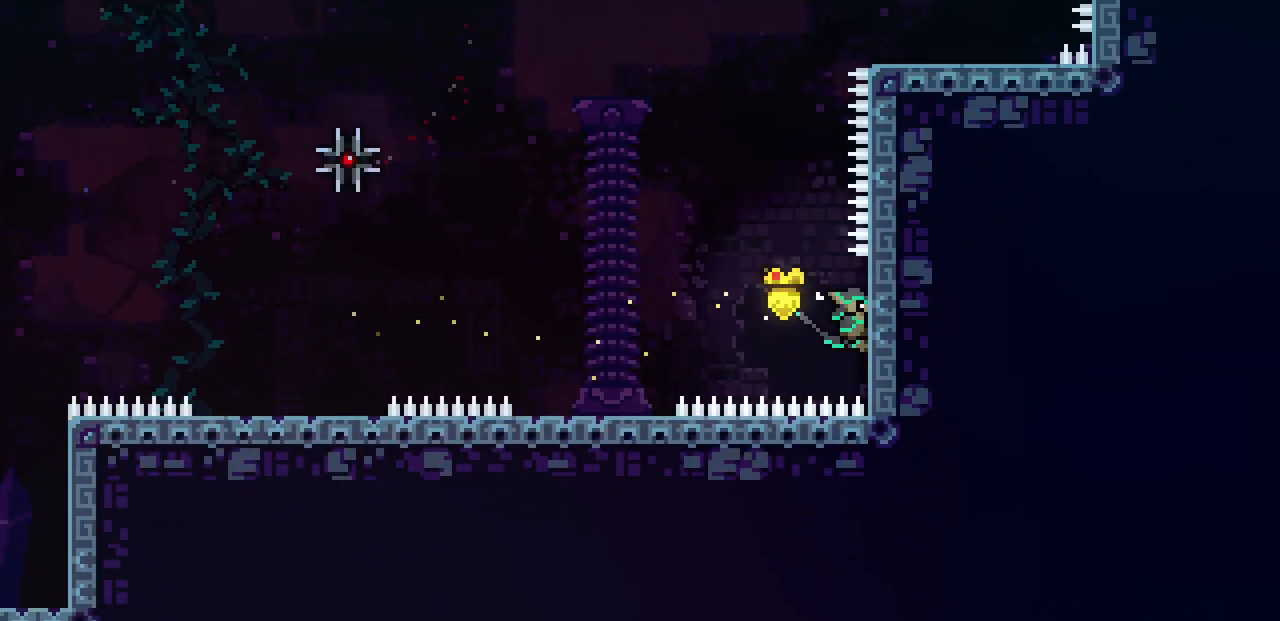
{"keys": ["up", "z"], "events": [[200, "up", "up"], [200, "x", "up"], [267, "z", "down"], [500, "up", "down"]]}